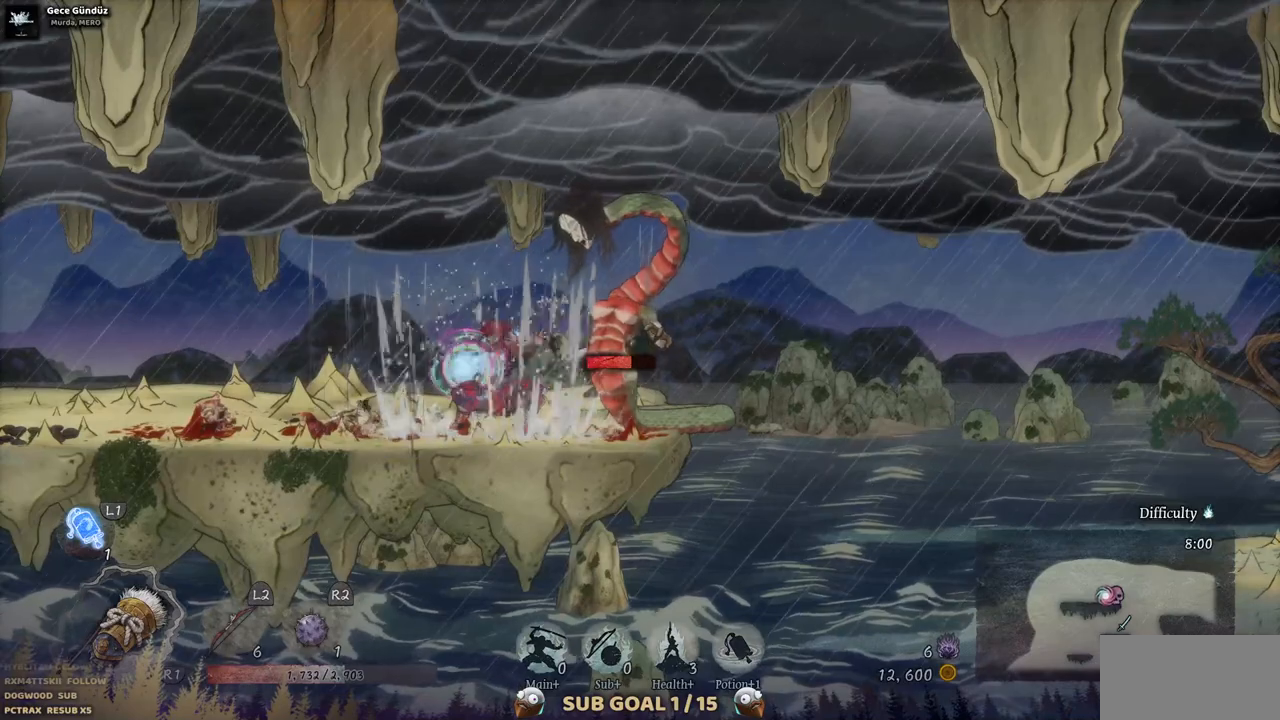
Gameplay with a controller (PlayStation layout); each line is a JSON object with the inputs held at the frame after it (dt_ms = milliseconds from this image to that frame). "events" lists button and stick changes between this image and that frame as [ms after this image, input, new state], when the widget could be followed in between. Not read: L1 L3 R1 R2.
{"dt_ms": 500, "buttons": ["SQUARE"], "left_stick": "center", "right_stick": "center", "events": [[417, "SQUARE", "down"]]}
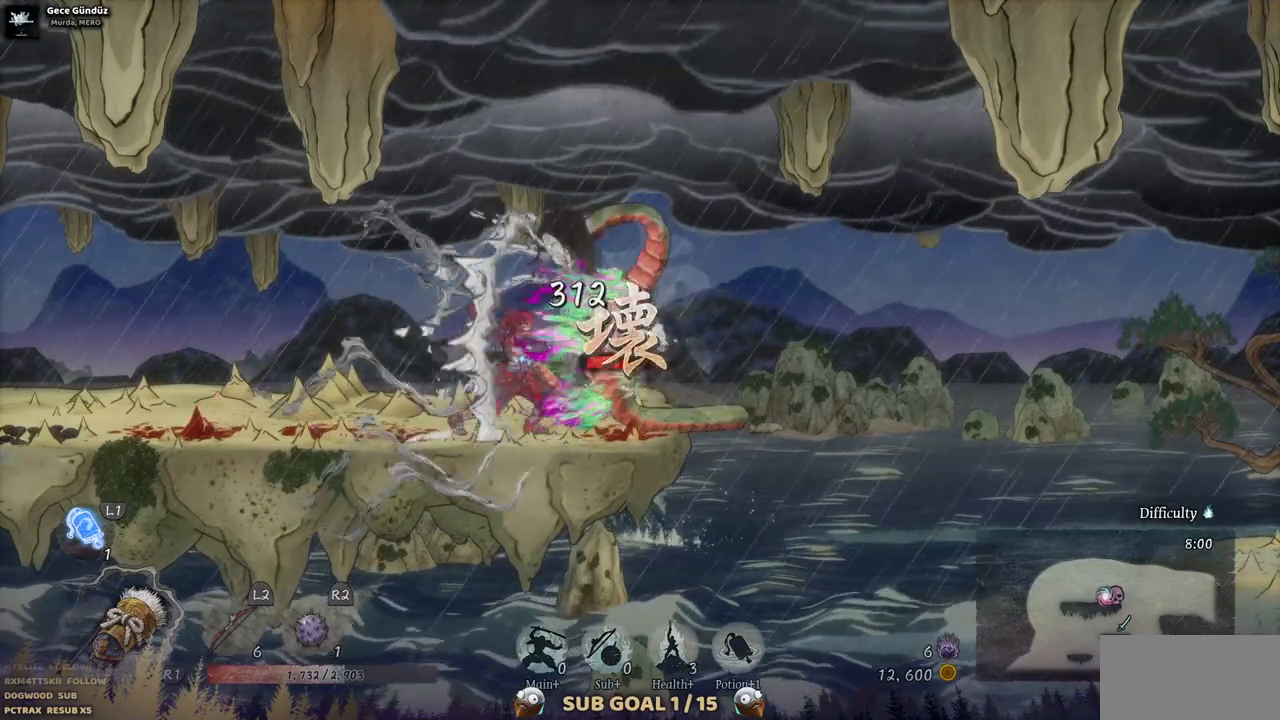
{"dt_ms": 500, "buttons": [], "left_stick": "center", "right_stick": "center", "events": [[33, "SQUARE", "up"], [117, "SQUARE", "down"], [200, "SQUARE", "up"], [267, "SQUARE", "down"], [350, "SQUARE", "up"]]}
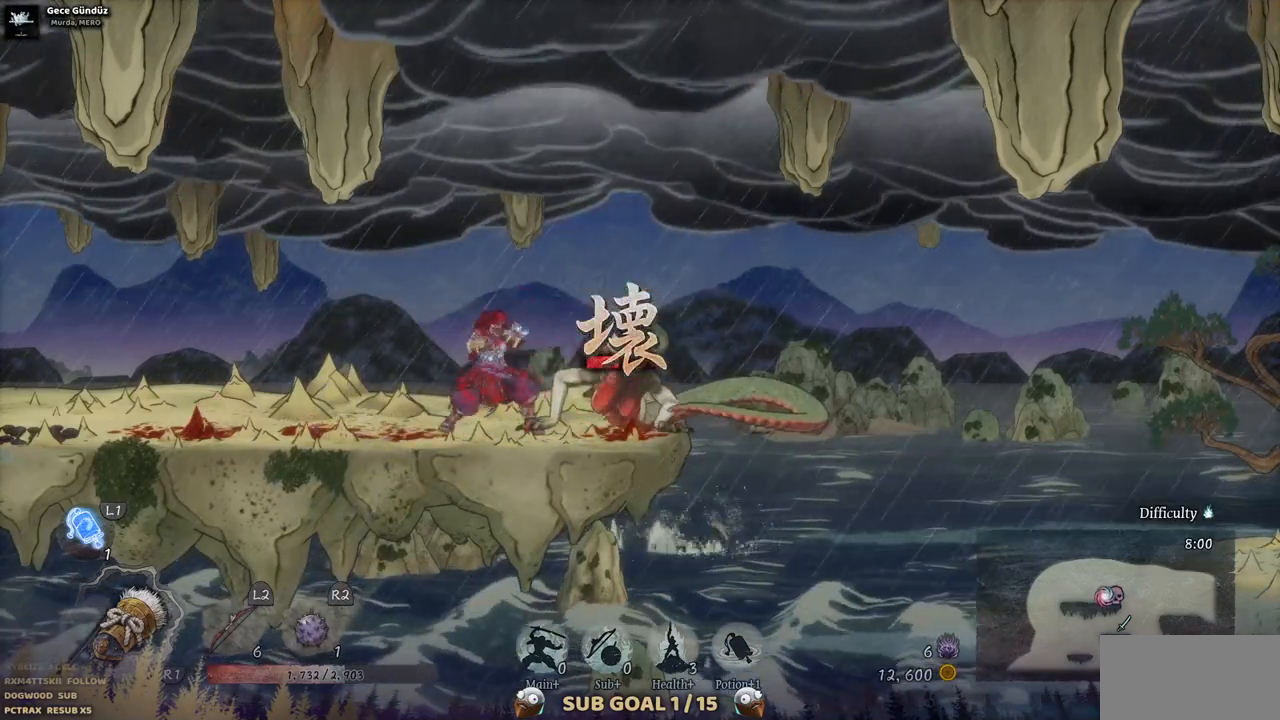
{"dt_ms": 500, "buttons": ["CIRCLE"], "left_stick": "center", "right_stick": "center", "events": [[333, "CIRCLE", "down"], [433, "CIRCLE", "up"], [483, "CIRCLE", "down"]]}
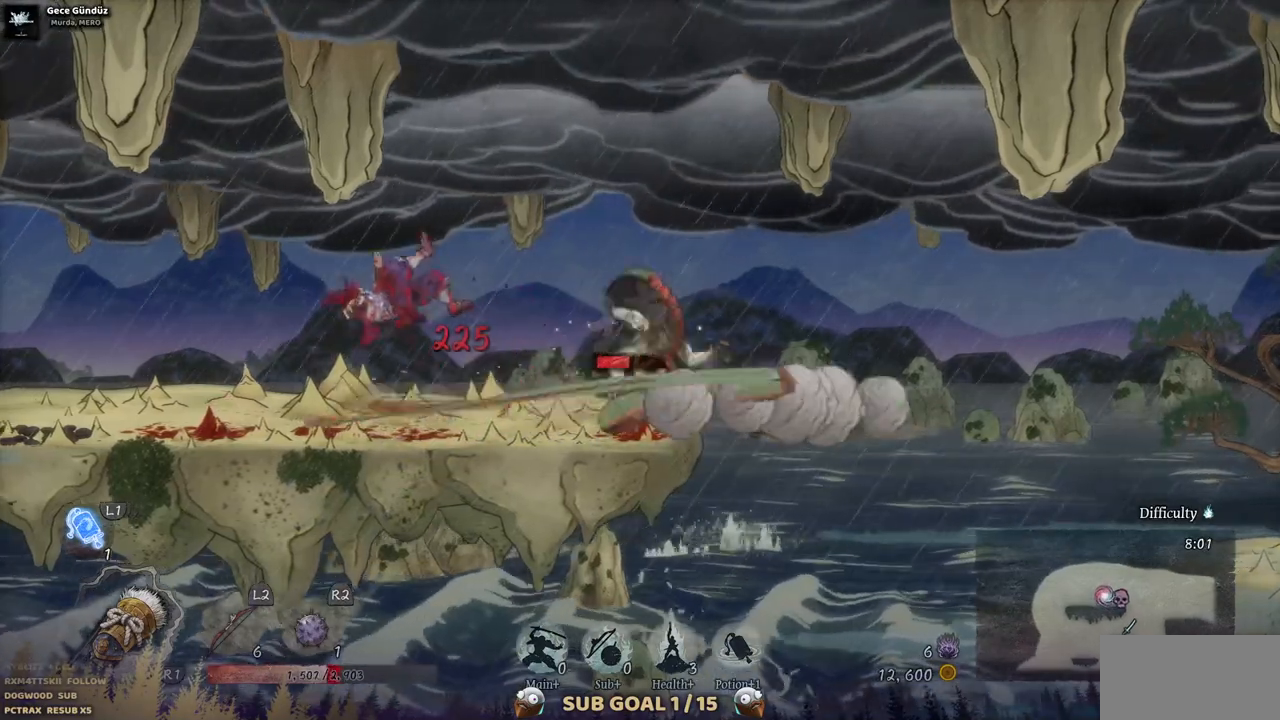
{"dt_ms": 500, "buttons": ["DPAD_RIGHT"], "left_stick": "center", "right_stick": "center", "events": [[83, "CIRCLE", "up"], [400, "DPAD_RIGHT", "down"]]}
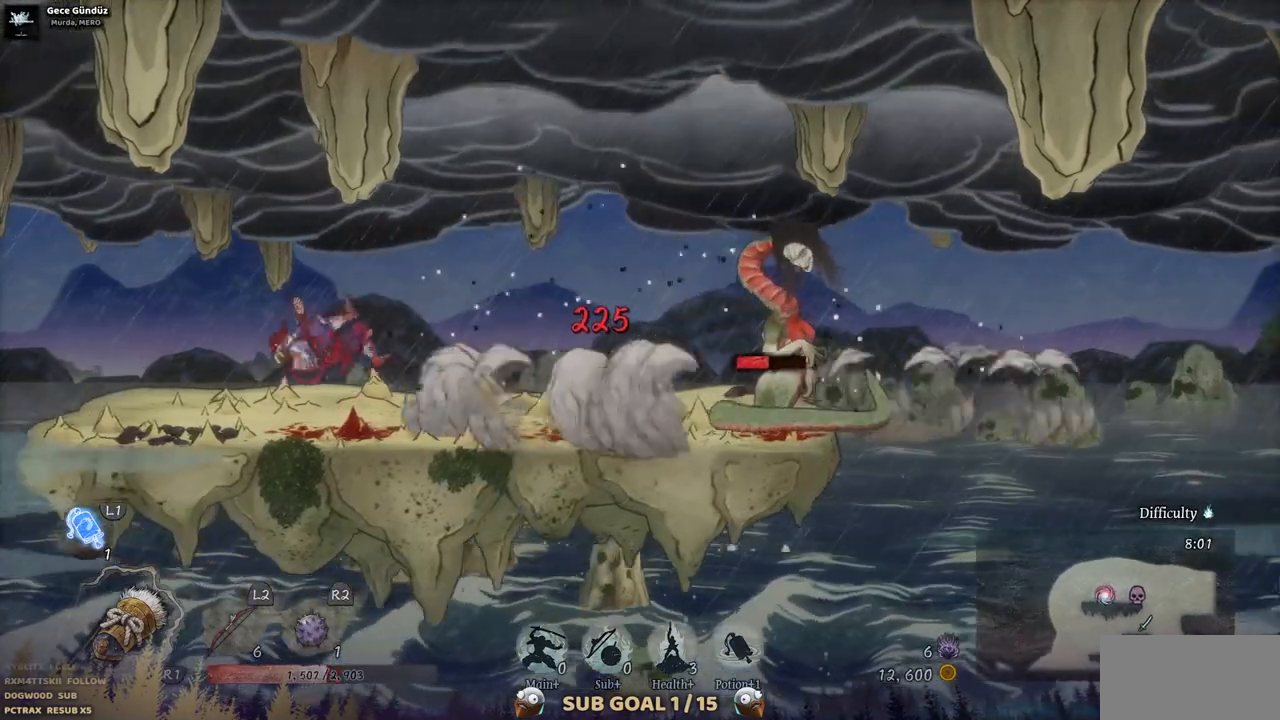
{"dt_ms": 500, "buttons": ["CIRCLE", "DPAD_RIGHT"], "left_stick": "center", "right_stick": "center"}
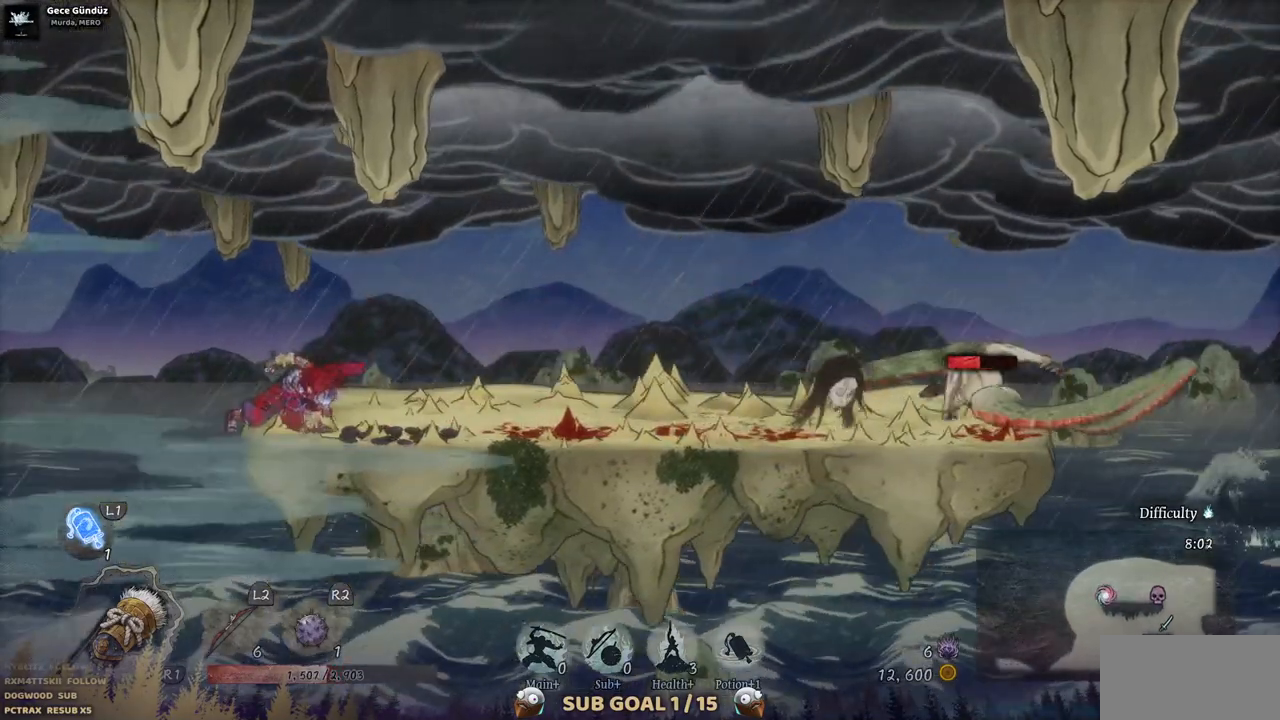
{"dt_ms": 500, "buttons": ["DPAD_RIGHT"], "left_stick": "center", "right_stick": "center", "events": [[83, "CIRCLE", "up"]]}
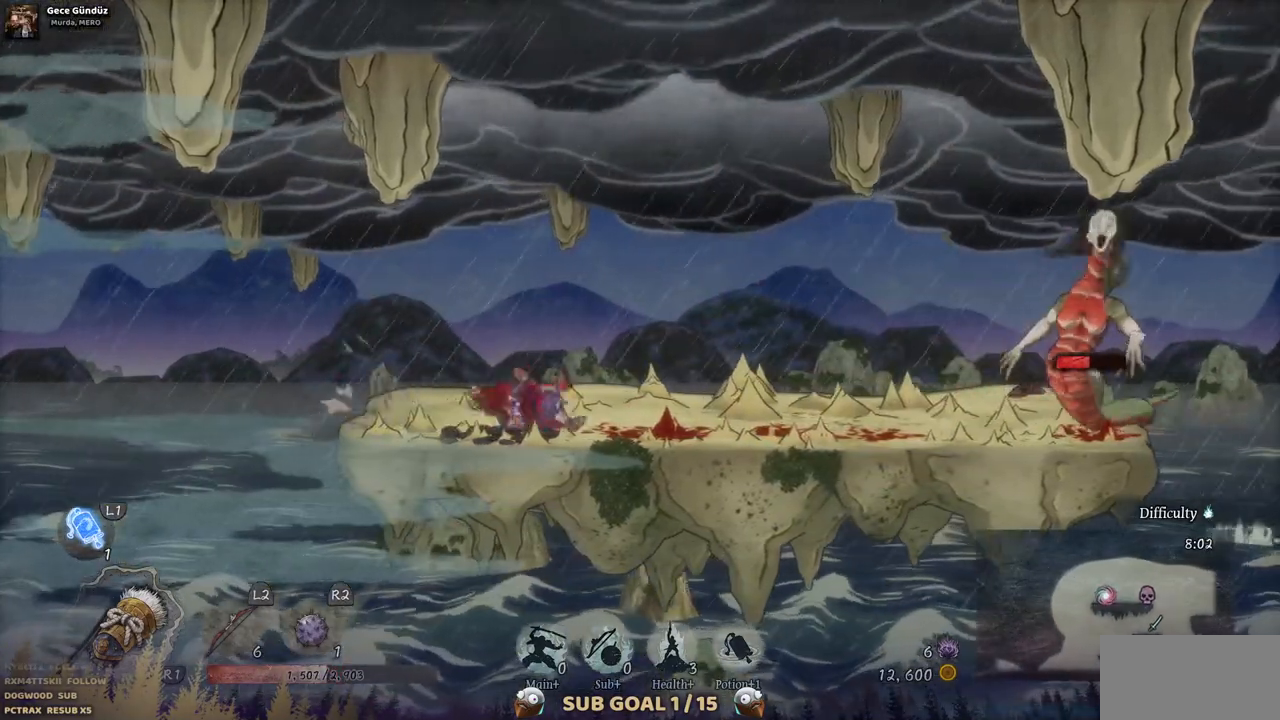
{"dt_ms": 500, "buttons": ["L2", "DPAD_RIGHT"], "left_stick": "center", "right_stick": "center", "events": [[233, "L2", "down"], [367, "L2", "up"], [450, "L2", "down"]]}
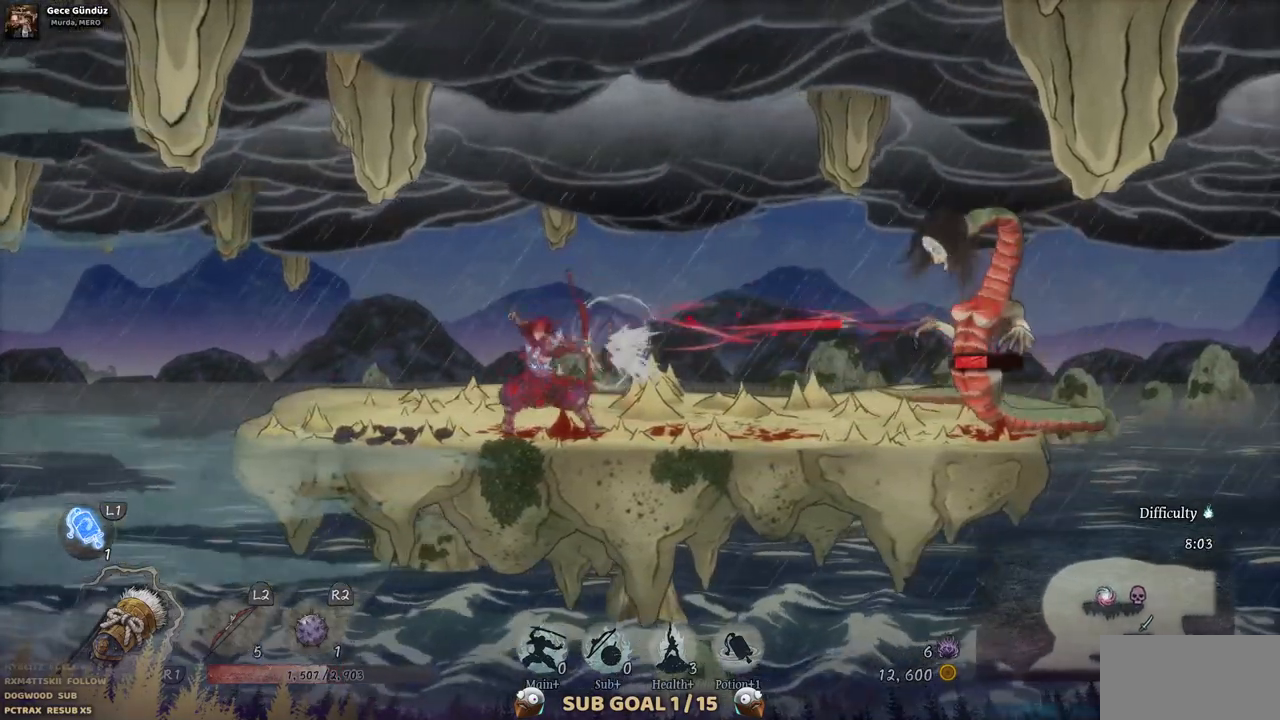
{"dt_ms": 500, "buttons": ["L2", "DPAD_RIGHT"], "left_stick": "center", "right_stick": "center", "events": [[83, "L2", "up"], [133, "L2", "down"], [250, "L2", "up"], [317, "L2", "down"], [433, "L2", "up"], [483, "L2", "down"]]}
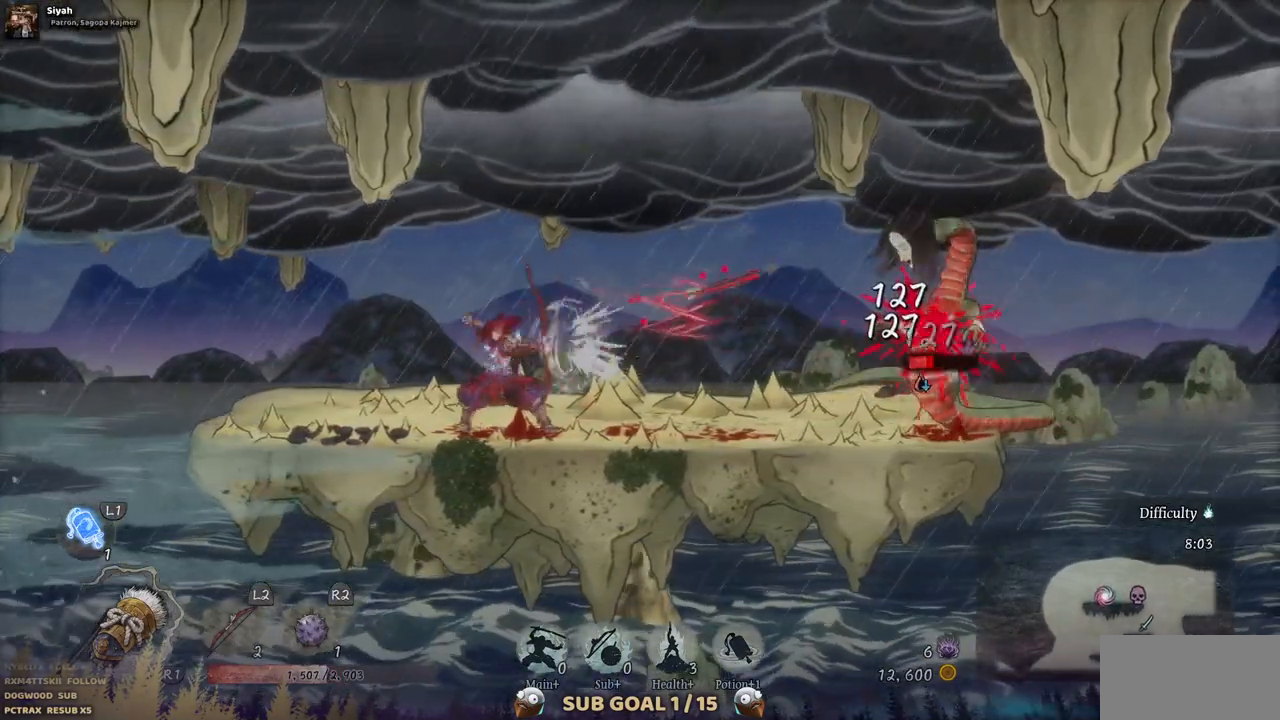
{"dt_ms": 500, "buttons": ["DPAD_RIGHT"], "left_stick": "center", "right_stick": "center", "events": [[117, "L2", "up"], [183, "L2", "down"], [300, "L2", "up"], [367, "L2", "down"], [483, "L2", "up"]]}
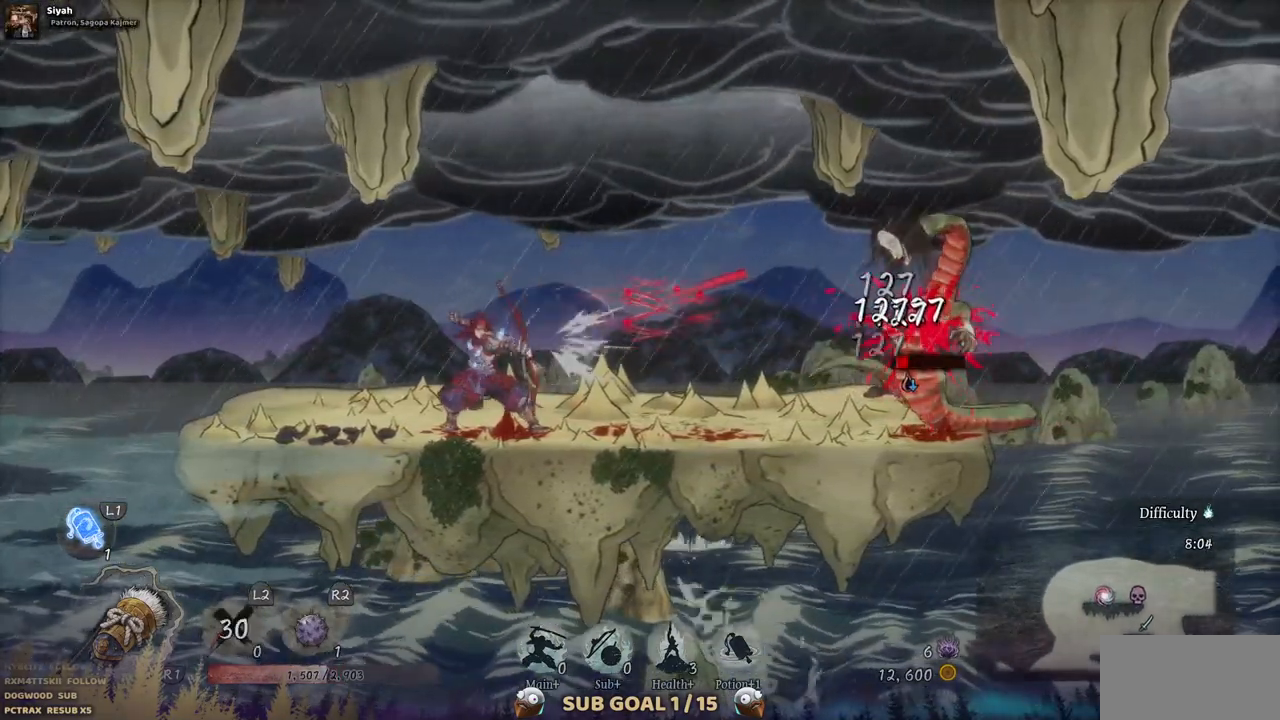
{"dt_ms": 500, "buttons": ["DPAD_RIGHT"], "left_stick": "center", "right_stick": "center", "events": [[67, "L2", "down"], [167, "L2", "up"], [233, "L2", "down"], [333, "L2", "up"]]}
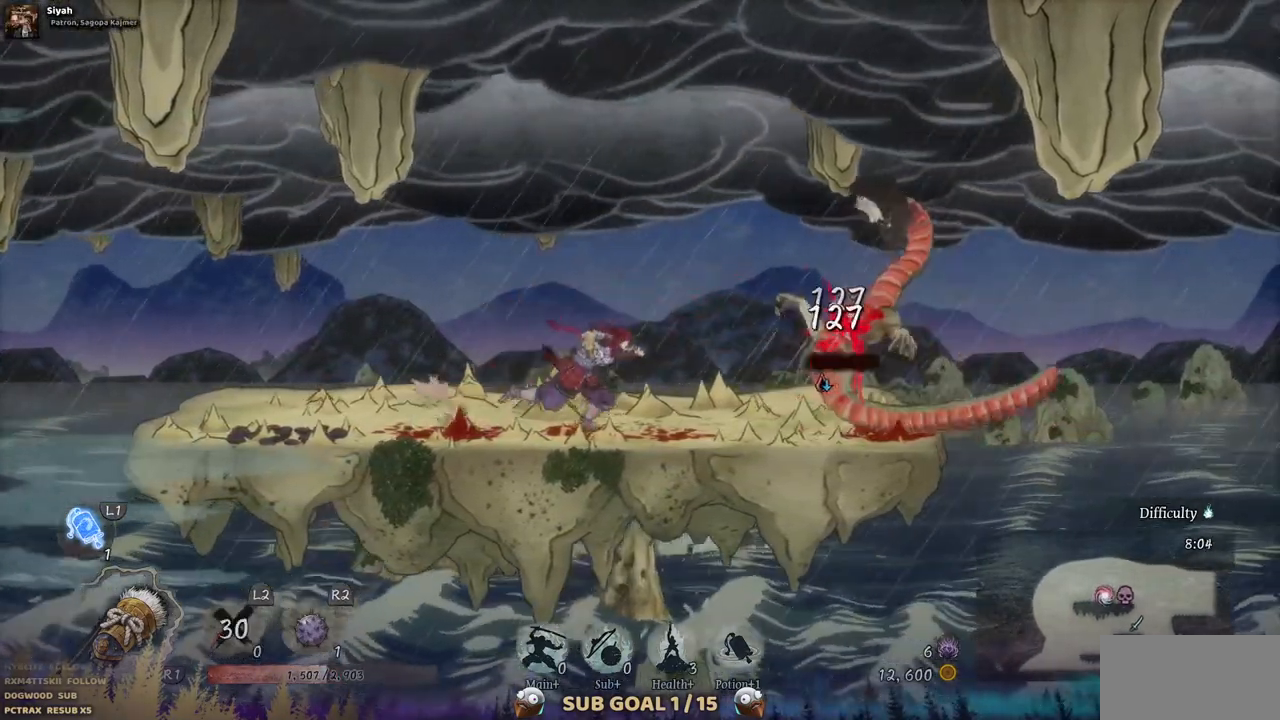
{"dt_ms": 500, "buttons": [], "left_stick": "center", "right_stick": "center", "events": [[317, "SQUARE", "down"], [367, "DPAD_RIGHT", "up"], [433, "SQUARE", "up"]]}
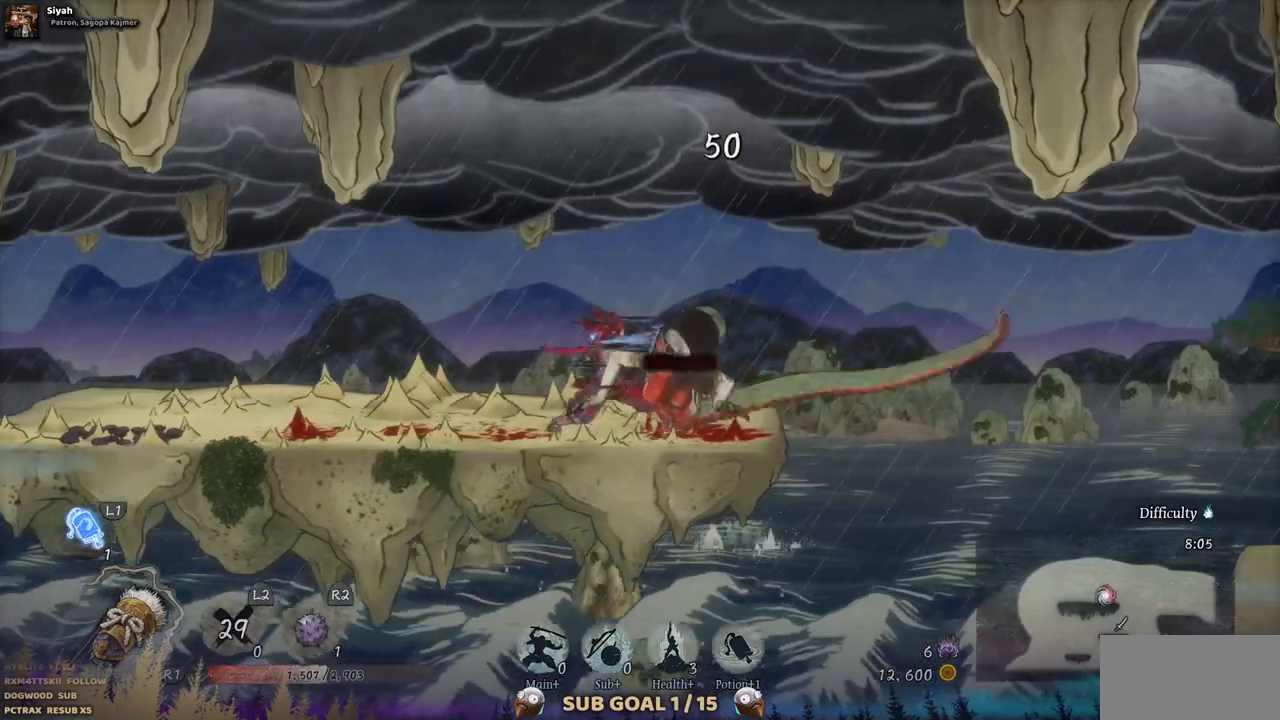
{"dt_ms": 1000, "buttons": [], "left_stick": "center", "right_stick": "center"}
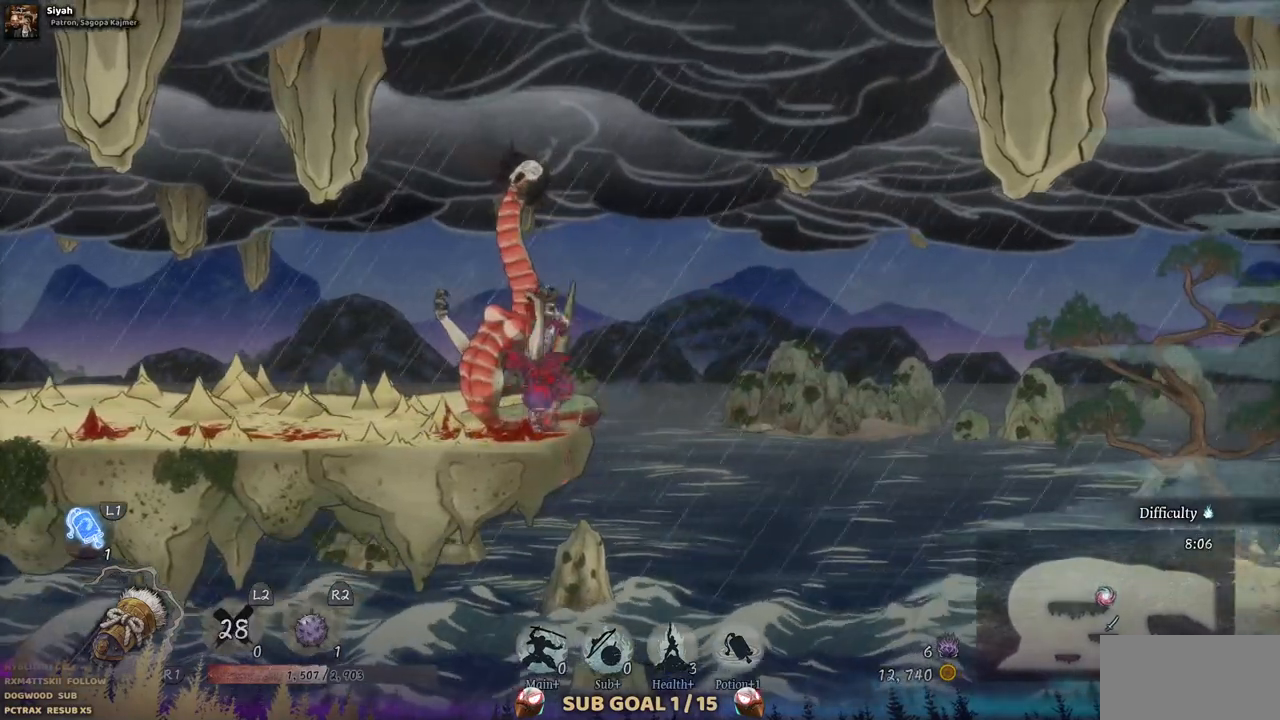
{"dt_ms": 500, "buttons": ["CIRCLE", "DPAD_LEFT"], "left_stick": "center", "right_stick": "center", "events": [[183, "DPAD_LEFT", "down"], [417, "CIRCLE", "down"]]}